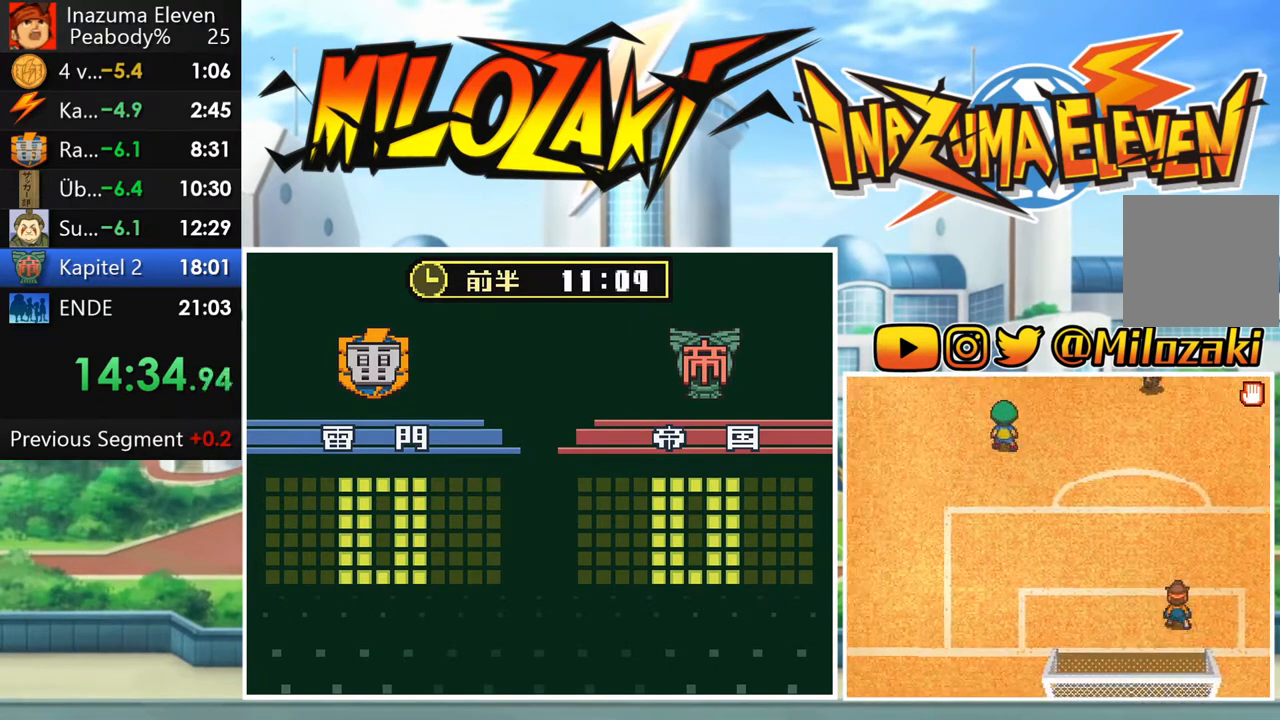
Gameplay with a controller (Nintendo layout); each line is a JSON object with the inputs held at the frame after it. "events" lists button and stick changes between this image and that frame as [ms after this image, input, new state], when the widget could be followed in between. Not read: L3 R3 right_stick.
{"buttons": [], "left_stick": "left", "events": [[483, "left_stick", "left"]]}
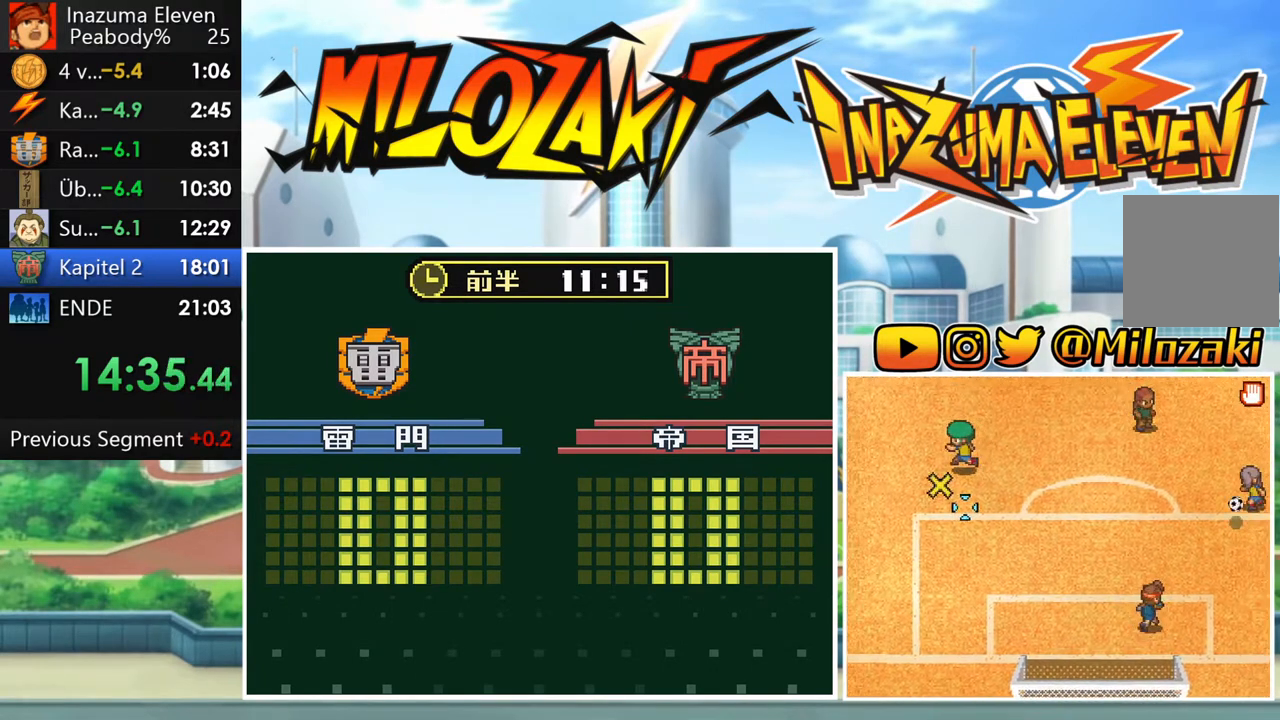
{"buttons": [], "left_stick": "center", "events": [[150, "left_stick", "up-left"], [483, "left_stick", "center"]]}
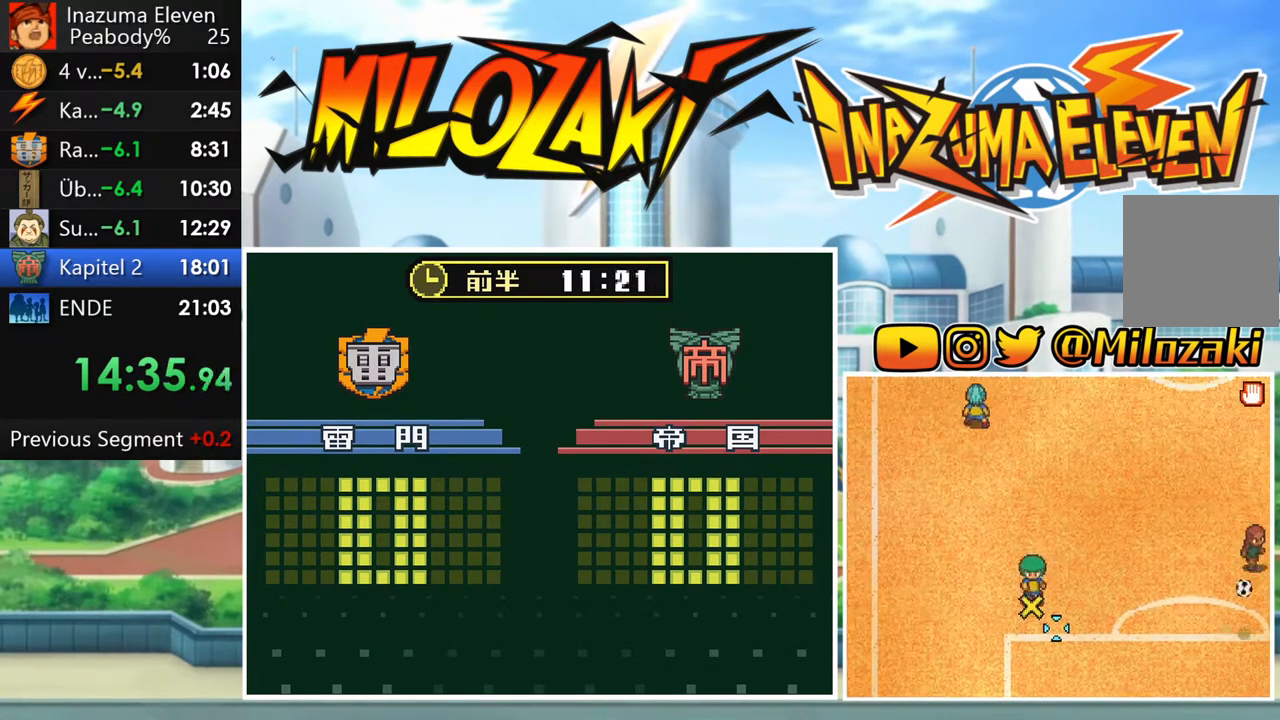
{"buttons": [], "left_stick": "center", "events": [[317, "left_stick", "left"], [450, "left_stick", "center"]]}
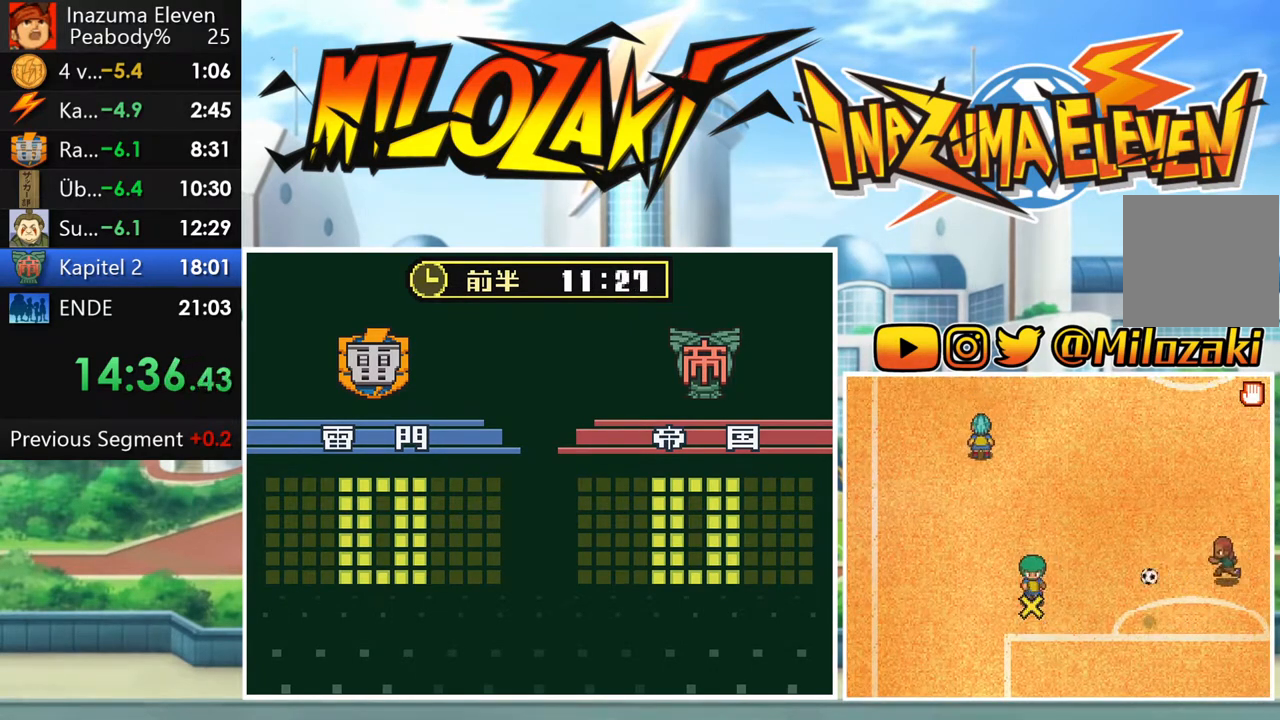
{"buttons": [], "left_stick": "center", "events": []}
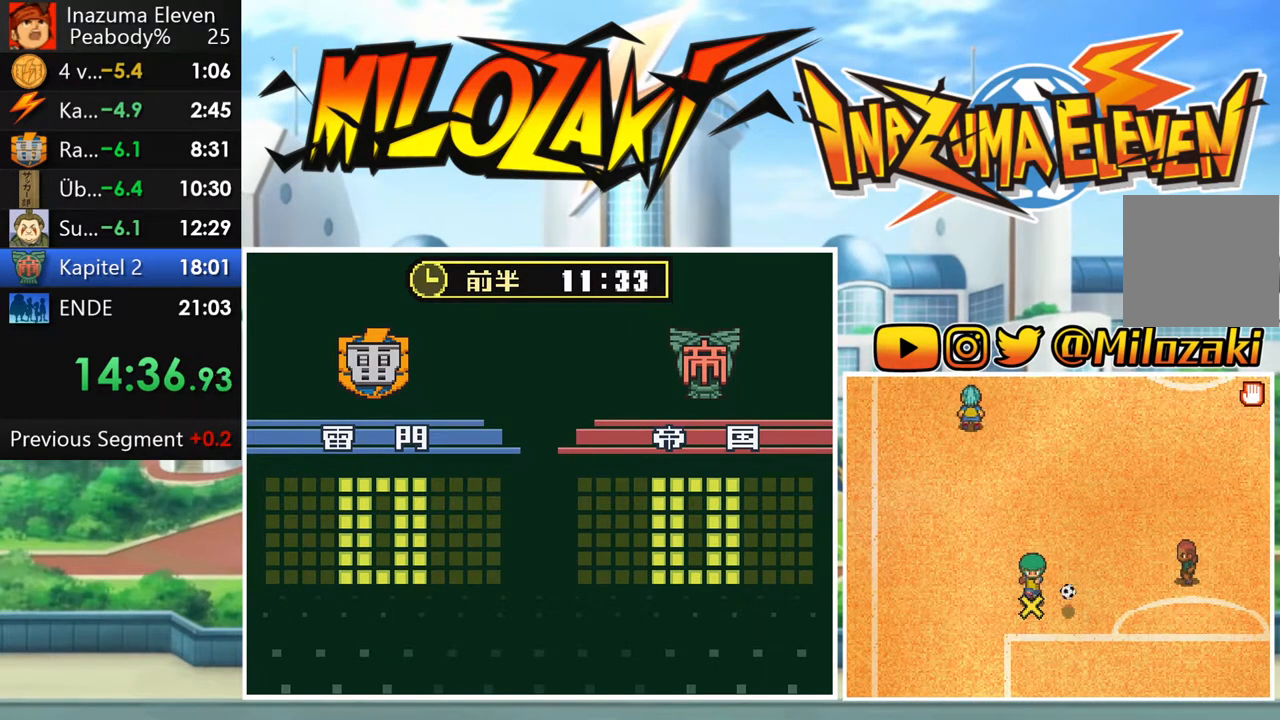
{"buttons": [], "left_stick": "center", "events": []}
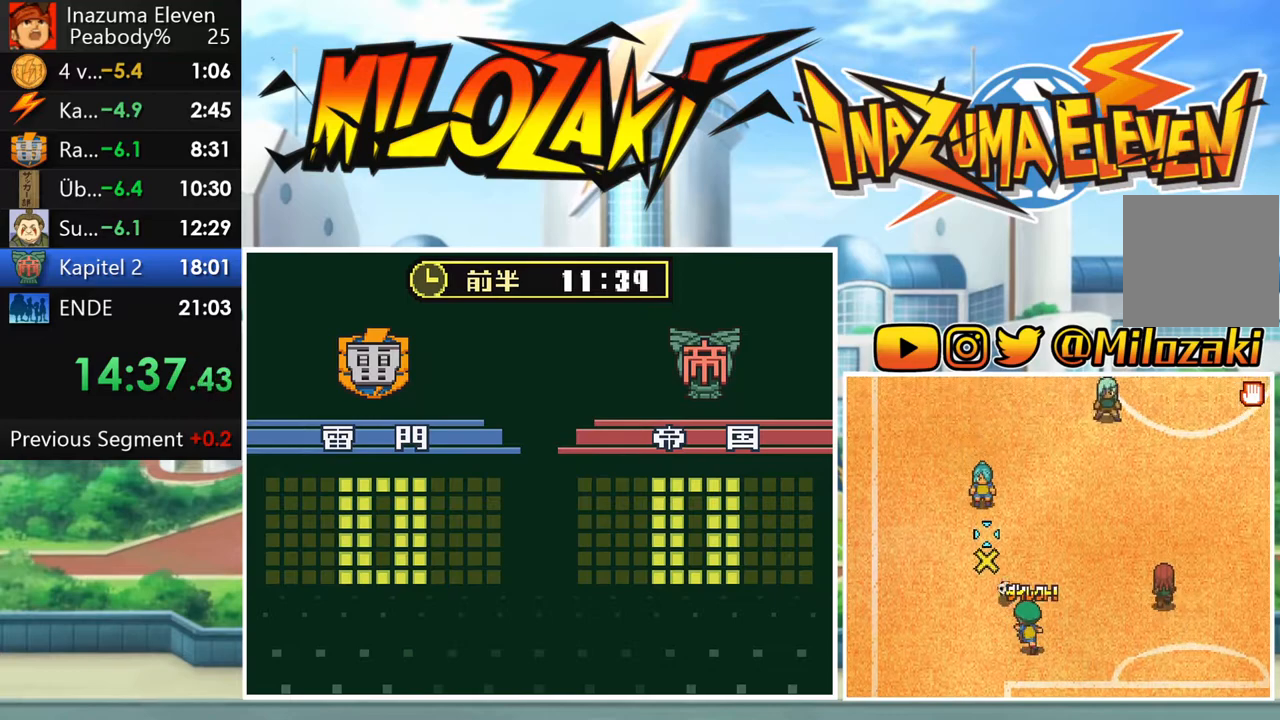
{"buttons": [], "left_stick": "center", "events": [[50, "left_stick", "down"], [250, "left_stick", "center"]]}
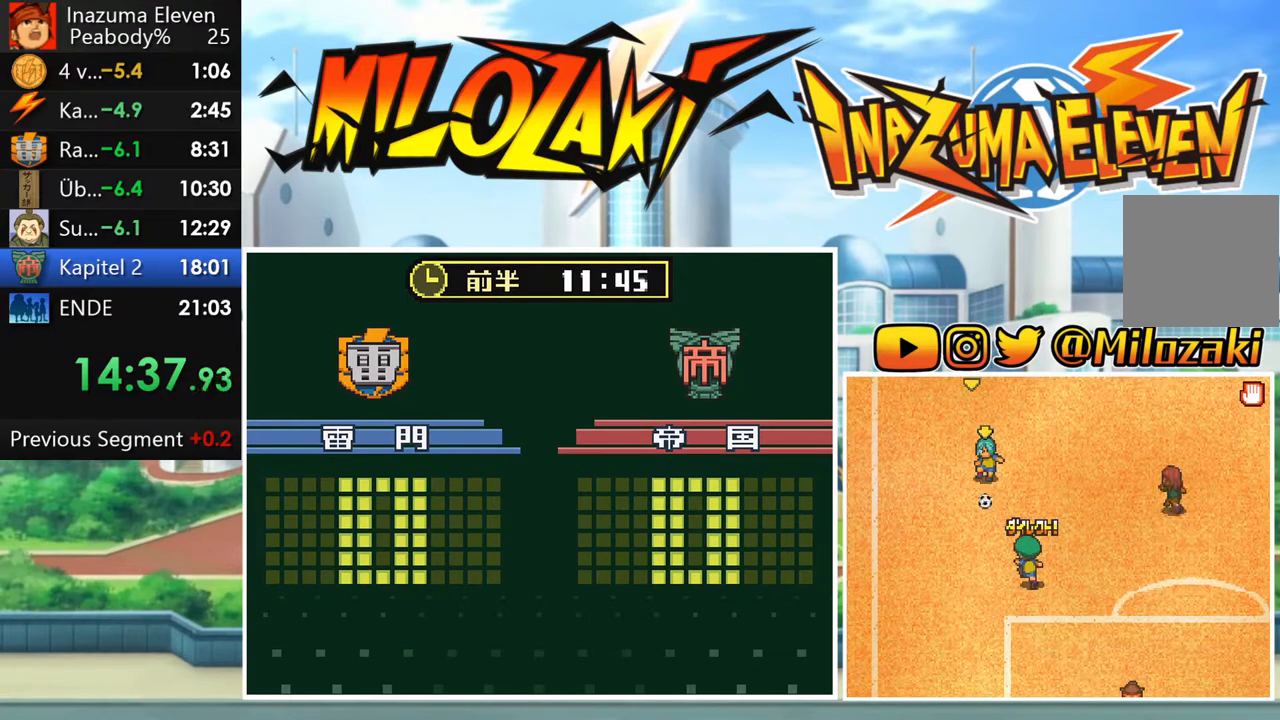
{"buttons": [], "left_stick": "center", "events": []}
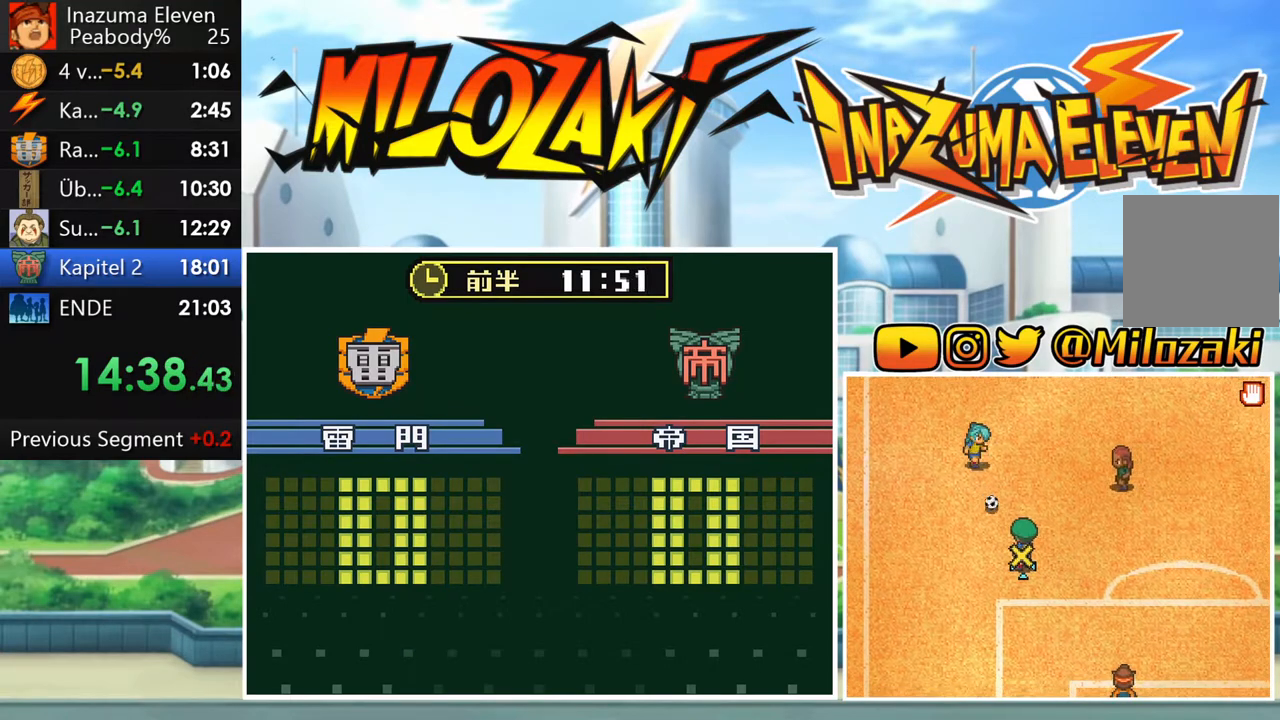
{"buttons": [], "left_stick": "center", "events": [[167, "left_stick", "right"], [383, "left_stick", "center"]]}
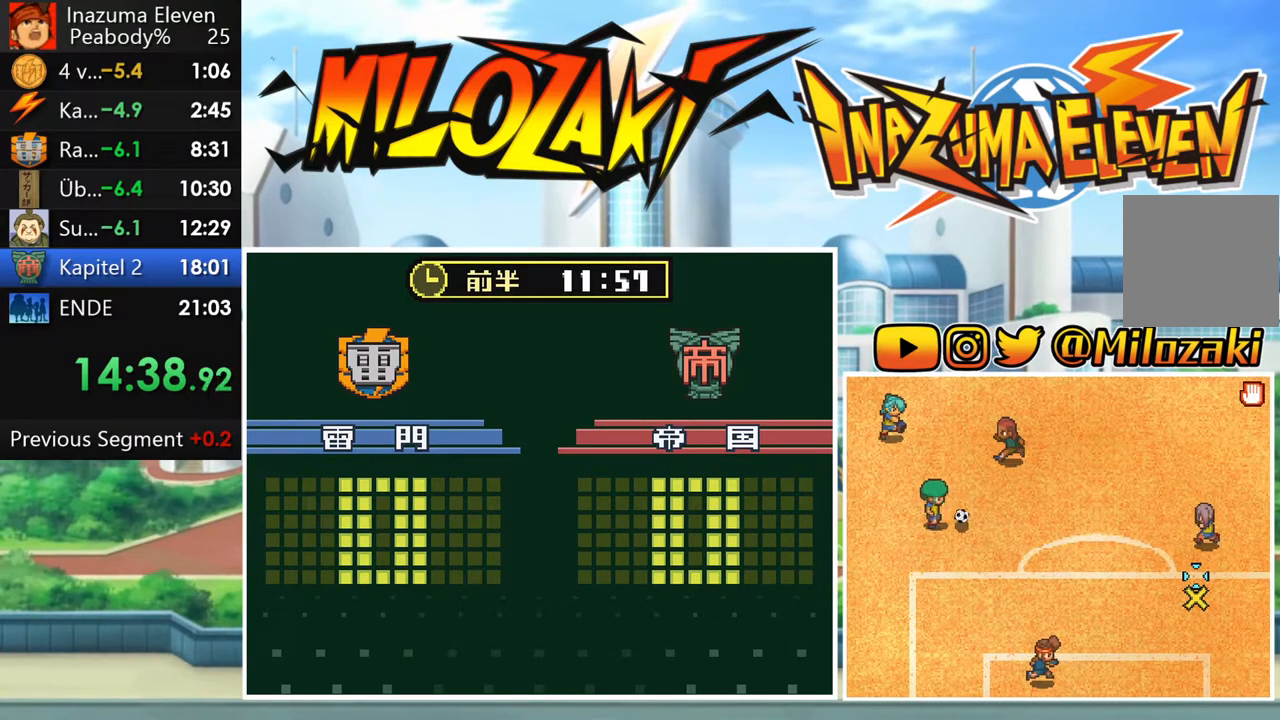
{"buttons": [], "left_stick": "up-right", "events": [[283, "left_stick", "up-right"]]}
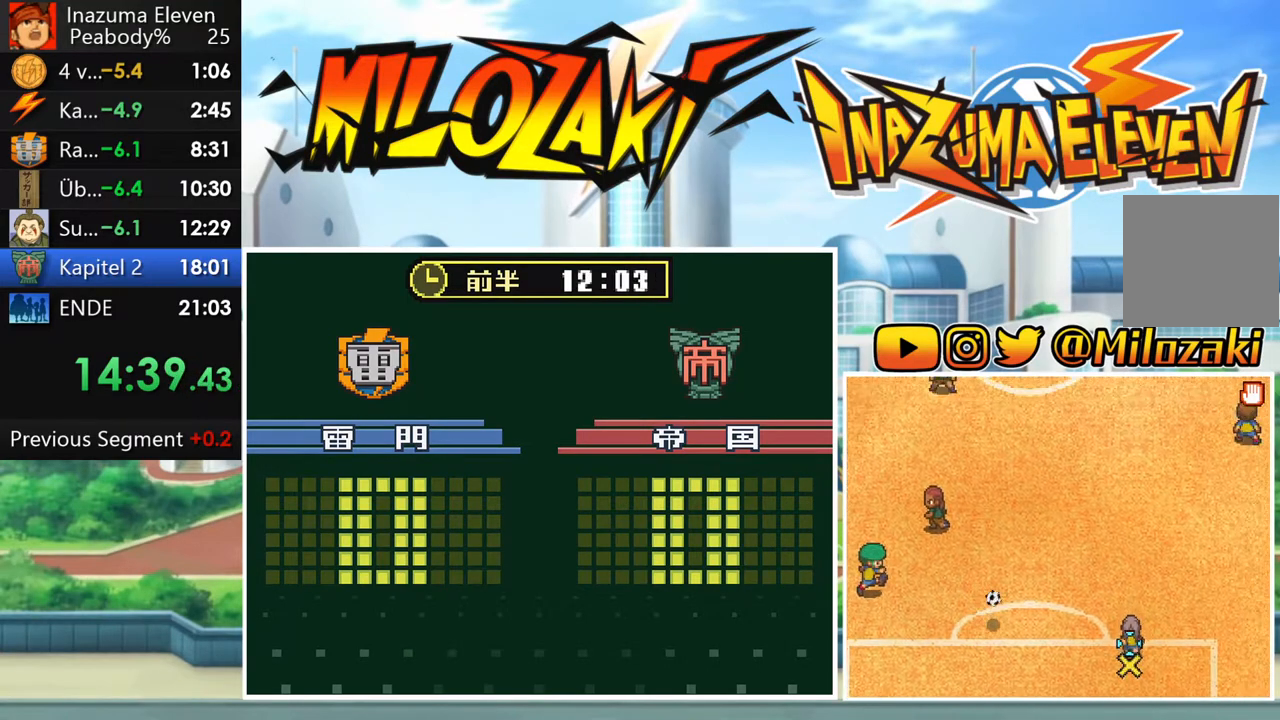
{"buttons": [], "left_stick": "center", "events": [[67, "left_stick", "center"]]}
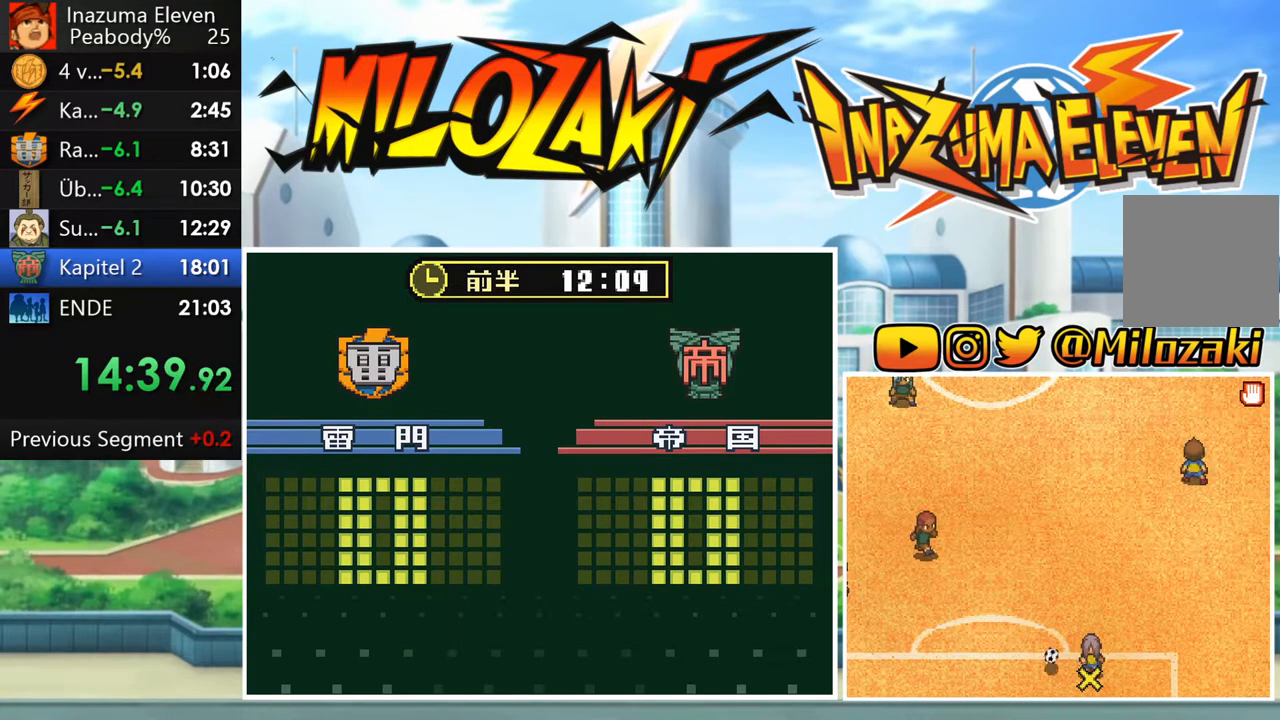
{"buttons": [], "left_stick": "center", "events": []}
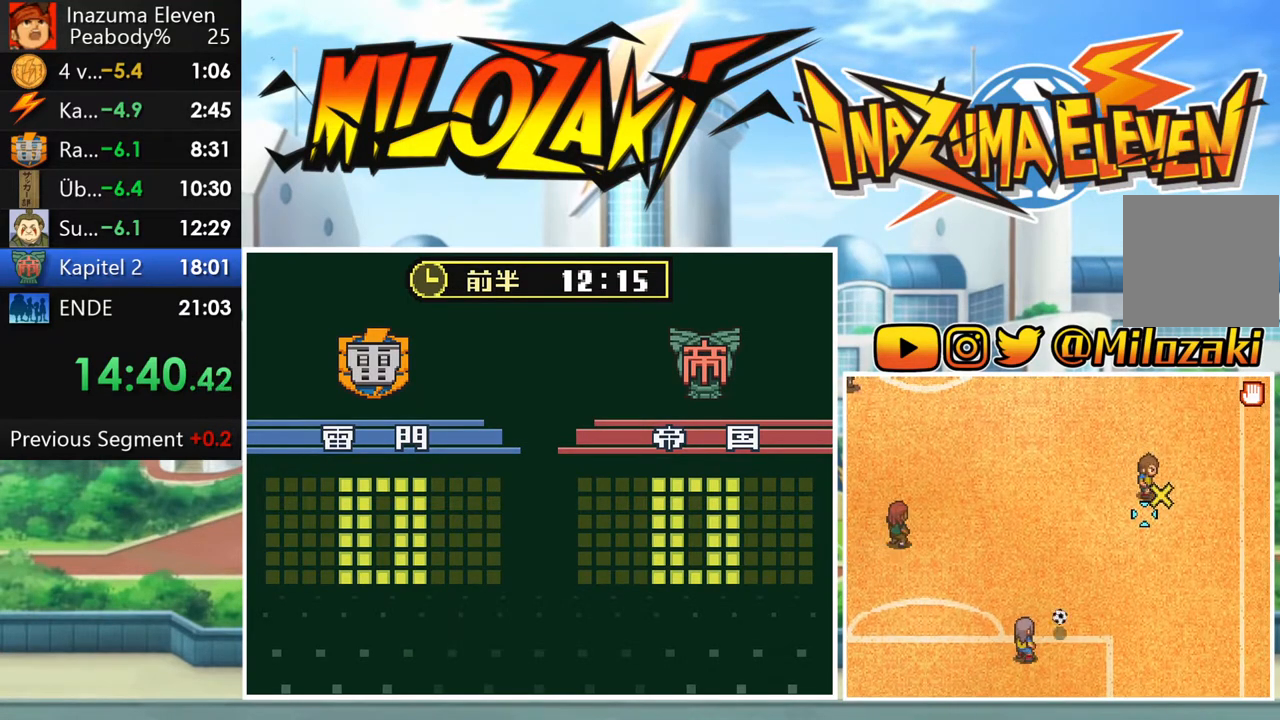
{"buttons": [], "left_stick": "down", "events": [[400, "left_stick", "down"]]}
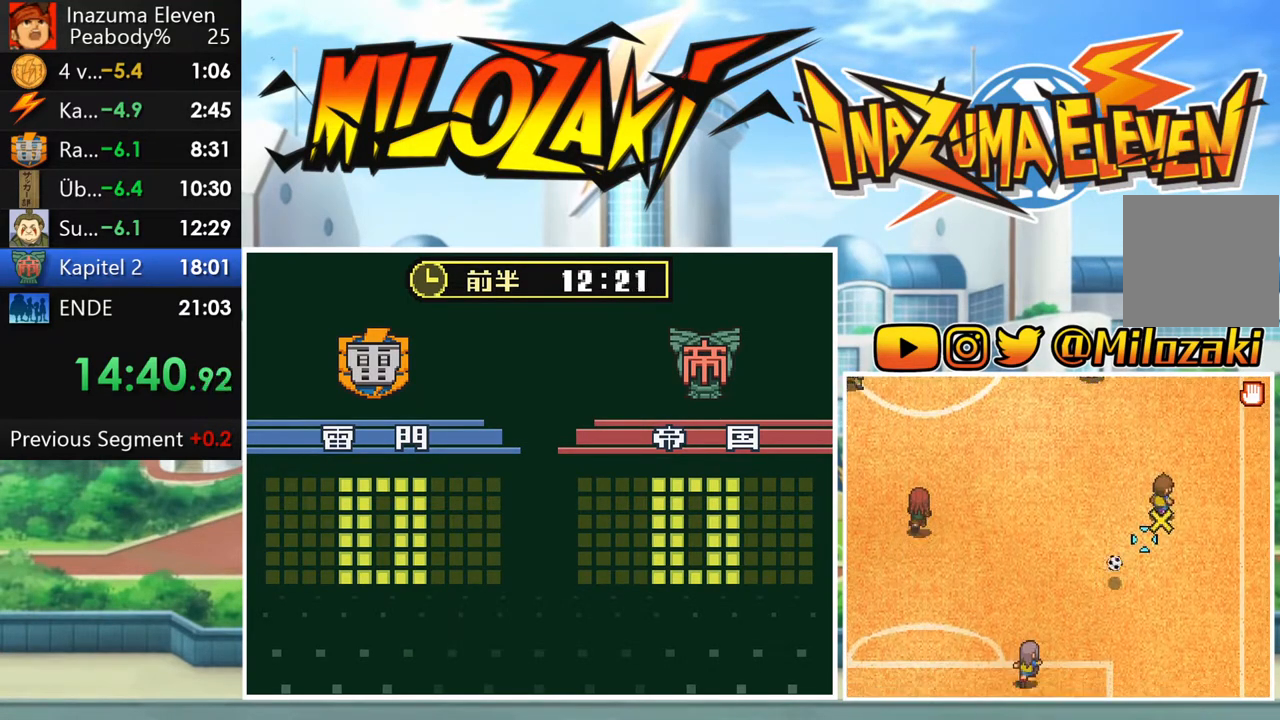
{"buttons": [], "left_stick": "down", "events": [[100, "left_stick", "center"], [400, "left_stick", "down"]]}
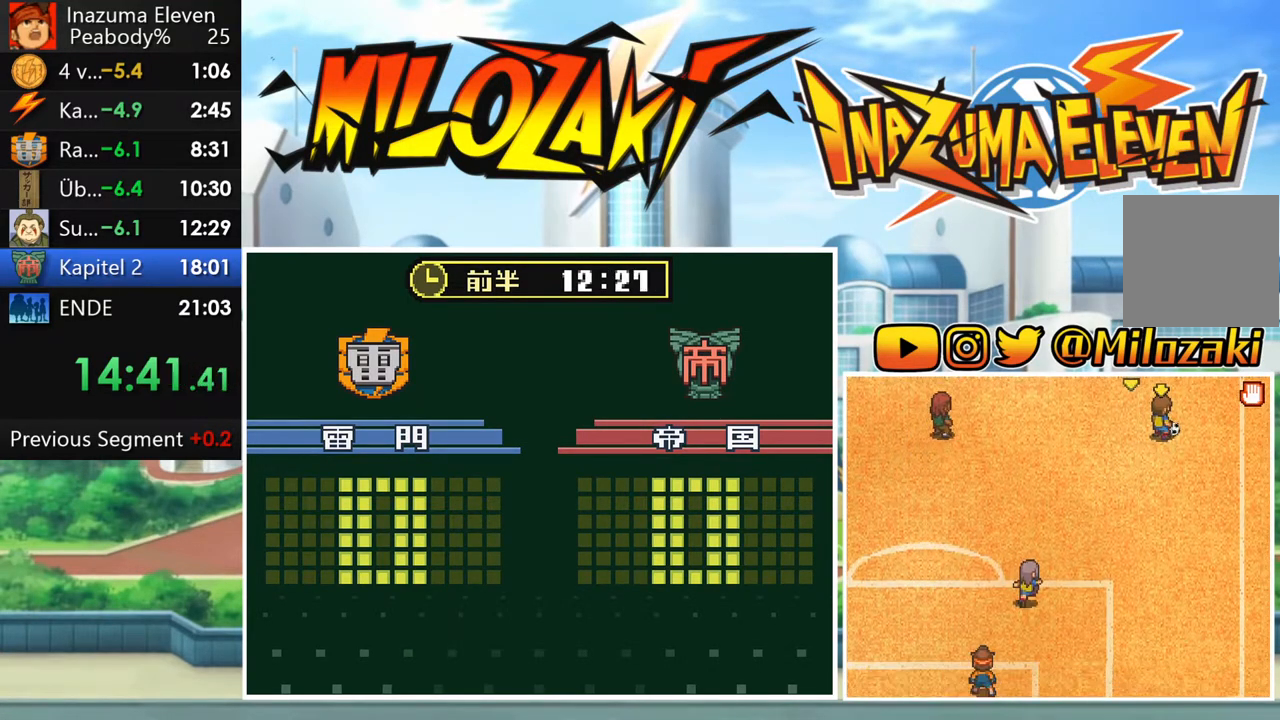
{"buttons": [], "left_stick": "center", "events": [[50, "left_stick", "center"]]}
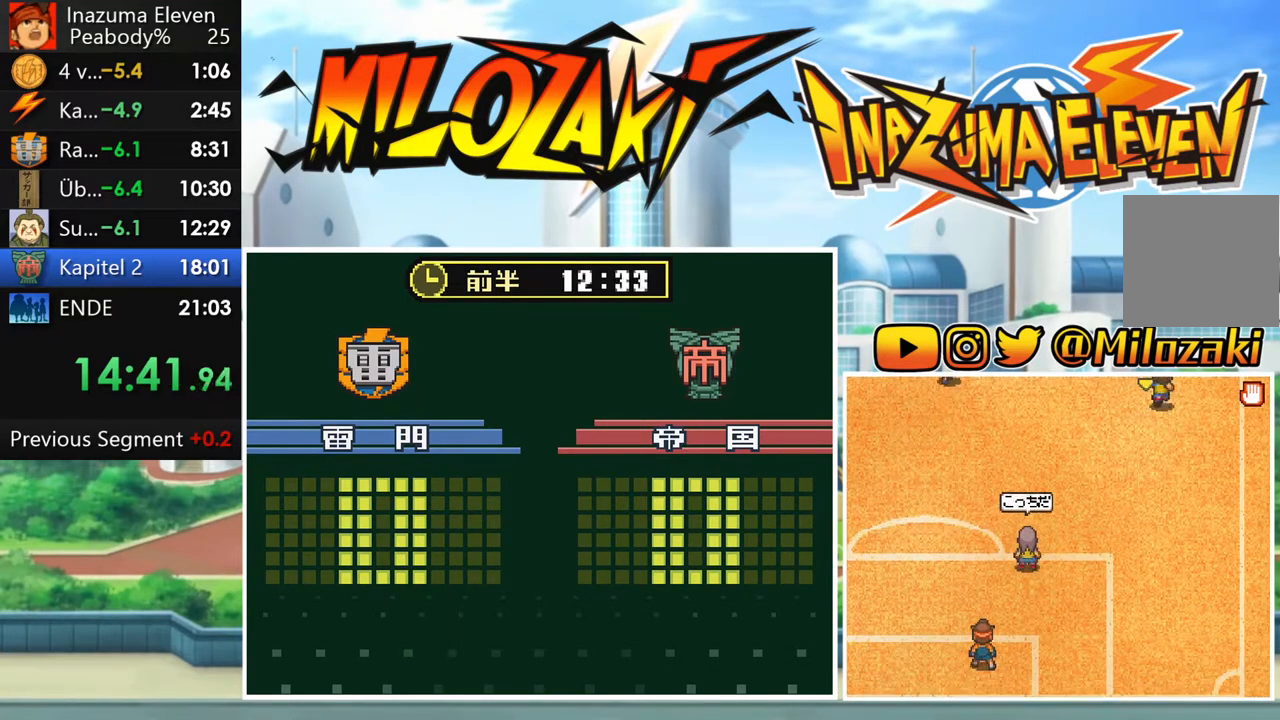
{"buttons": [], "left_stick": "center", "events": []}
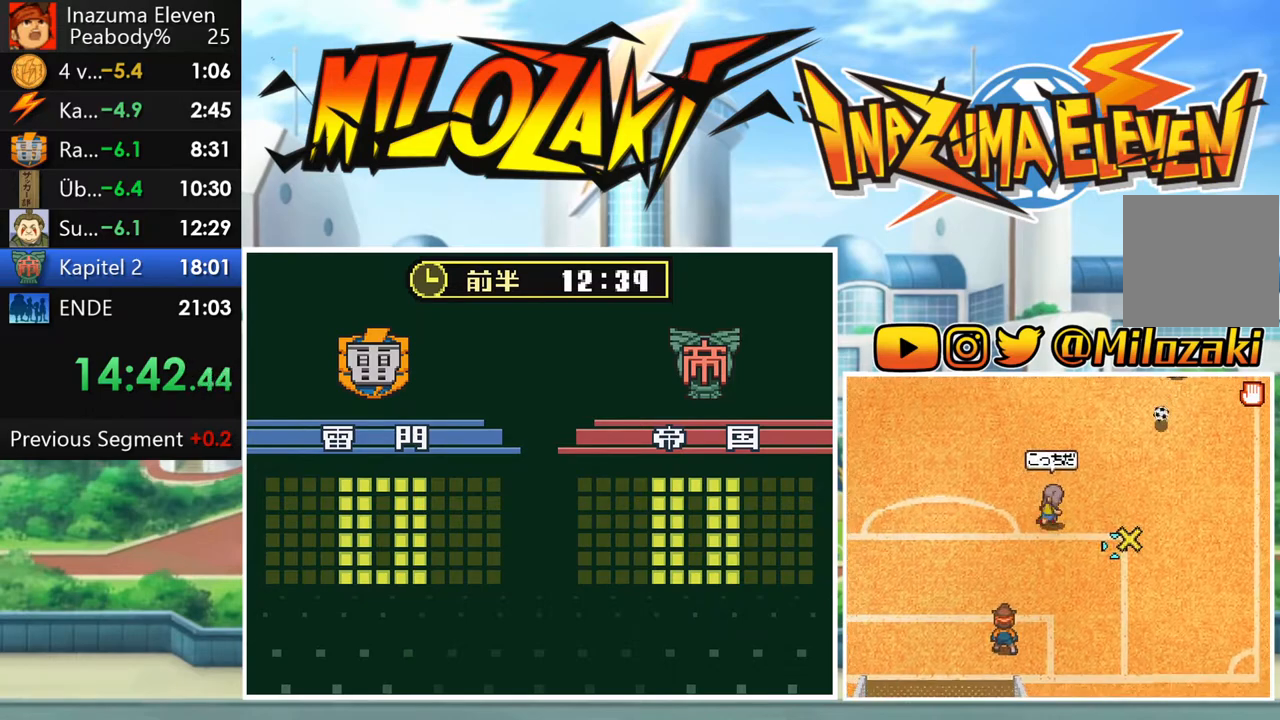
{"buttons": [], "left_stick": "center", "events": []}
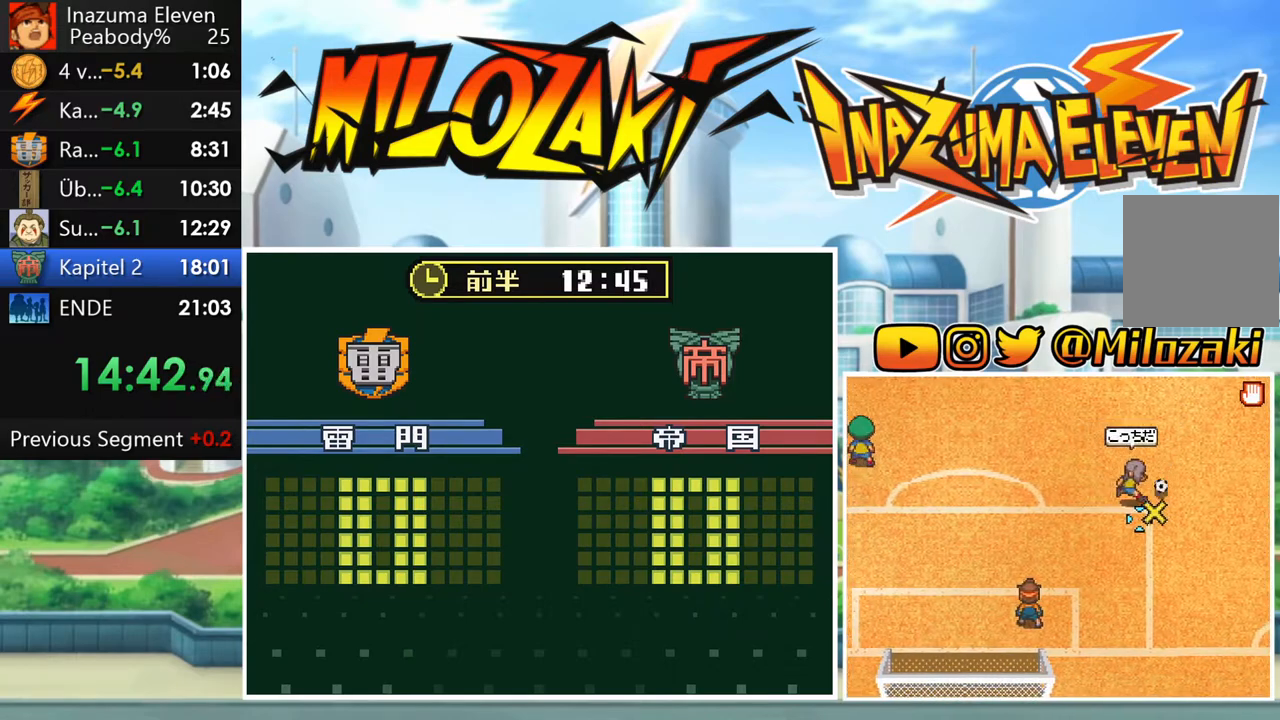
{"buttons": [], "left_stick": "center", "events": [[17, "left_stick", "left"], [300, "left_stick", "center"]]}
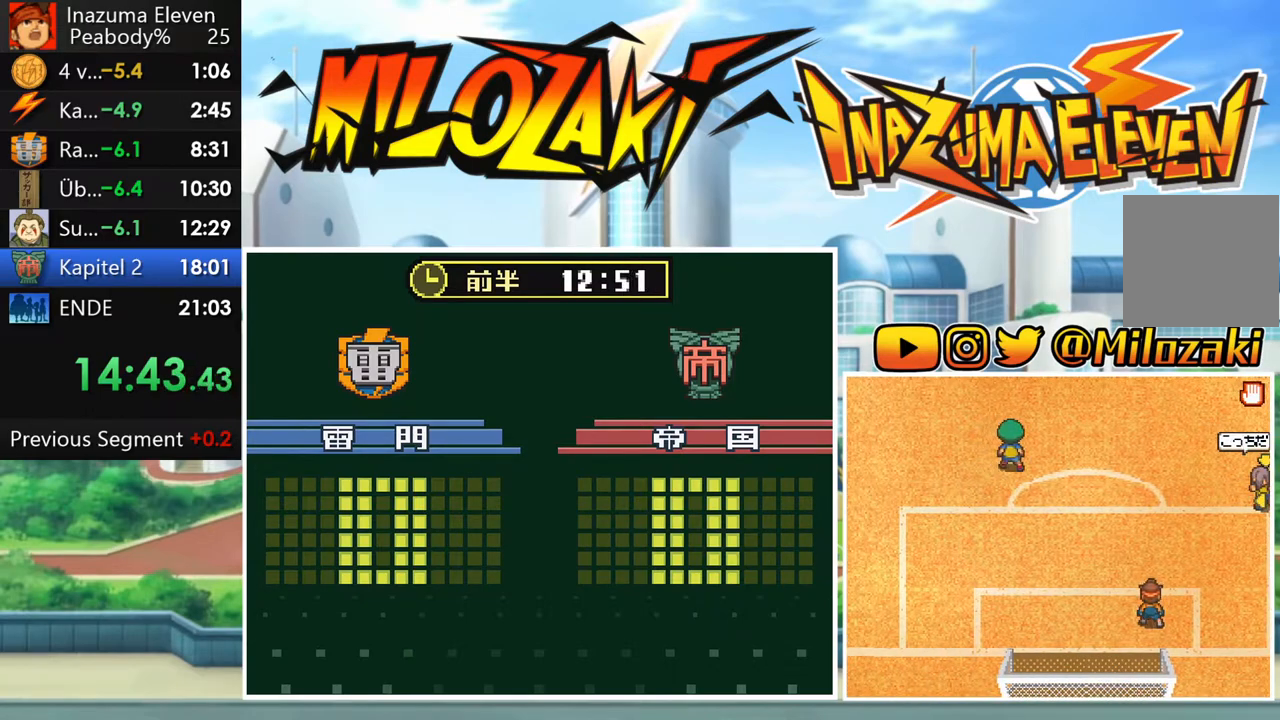
{"buttons": [], "left_stick": "center", "events": []}
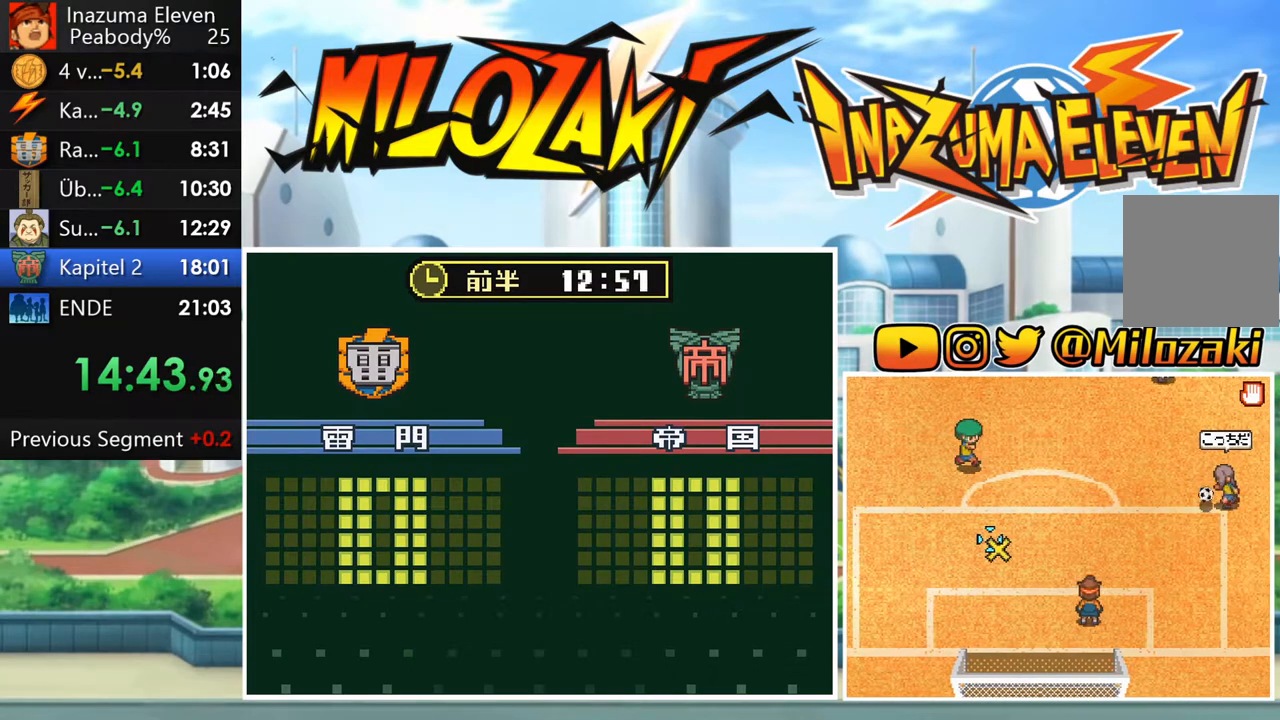
{"buttons": [], "left_stick": "up-left", "events": [[267, "left_stick", "up-left"]]}
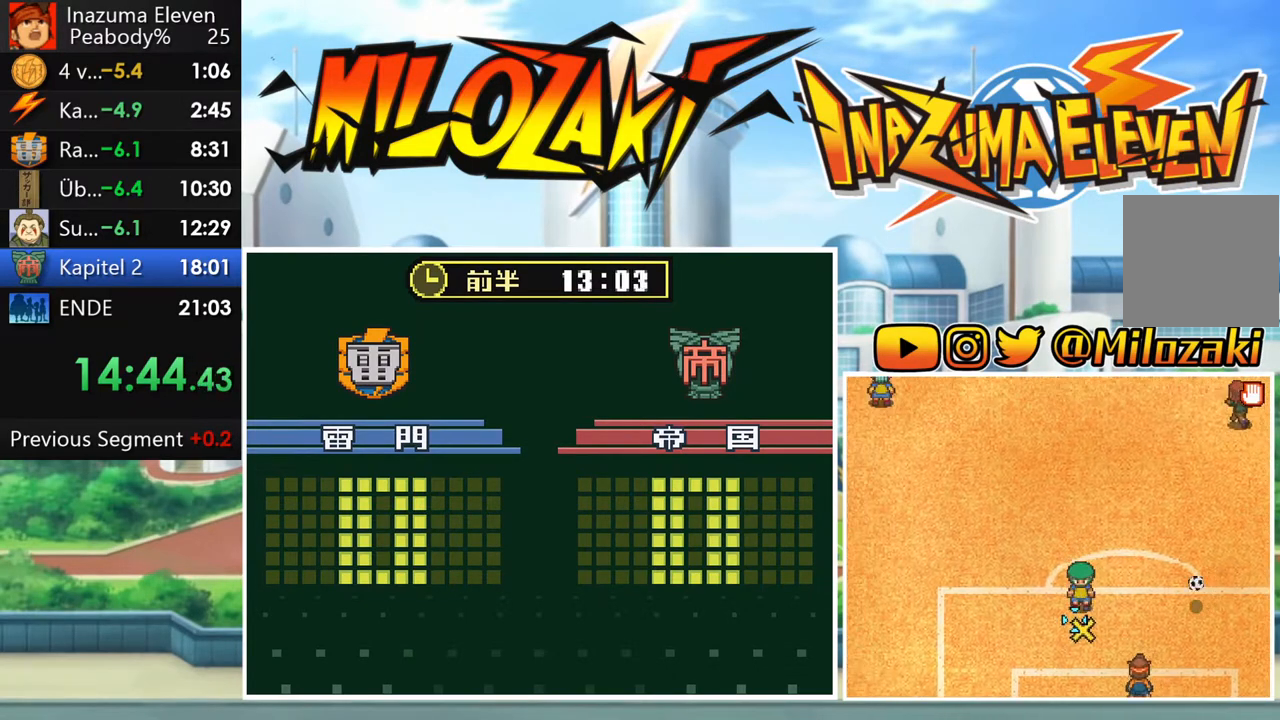
{"buttons": [], "left_stick": "center", "events": [[83, "left_stick", "center"], [167, "left_stick", "right"], [417, "left_stick", "center"]]}
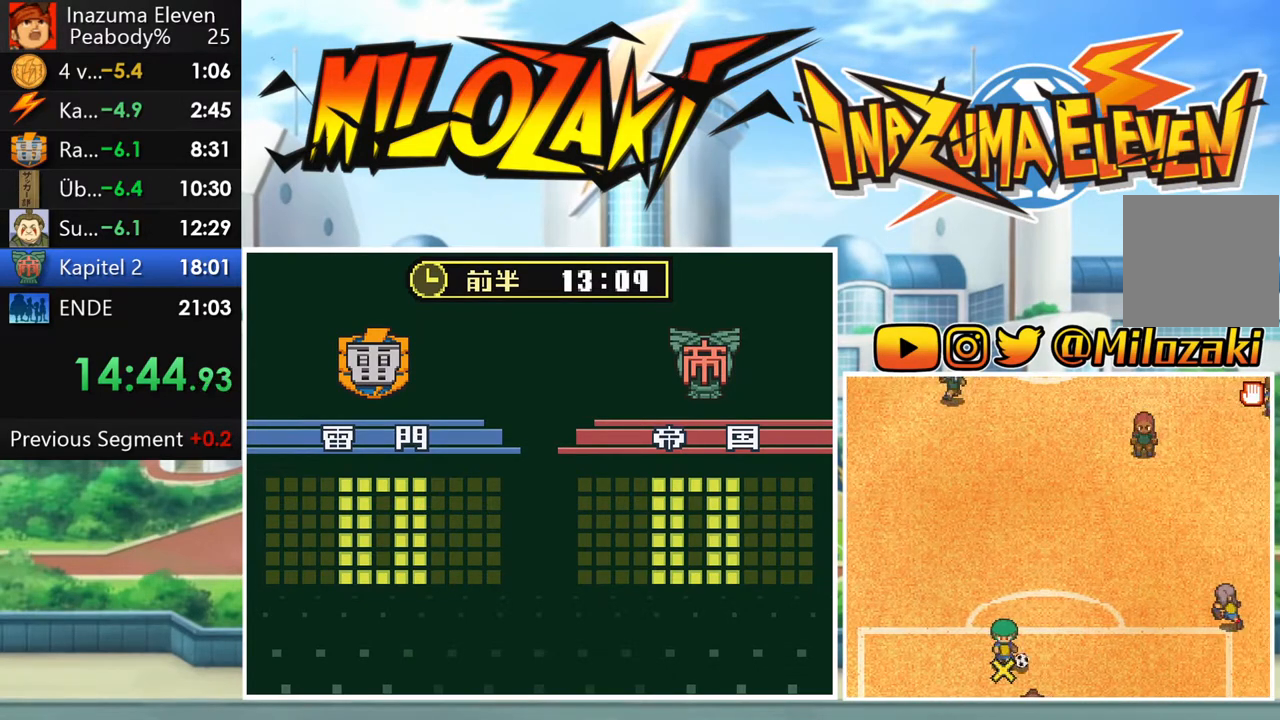
{"buttons": [], "left_stick": "left", "events": [[233, "left_stick", "left"], [317, "left_stick", "down-left"], [433, "left_stick", "left"]]}
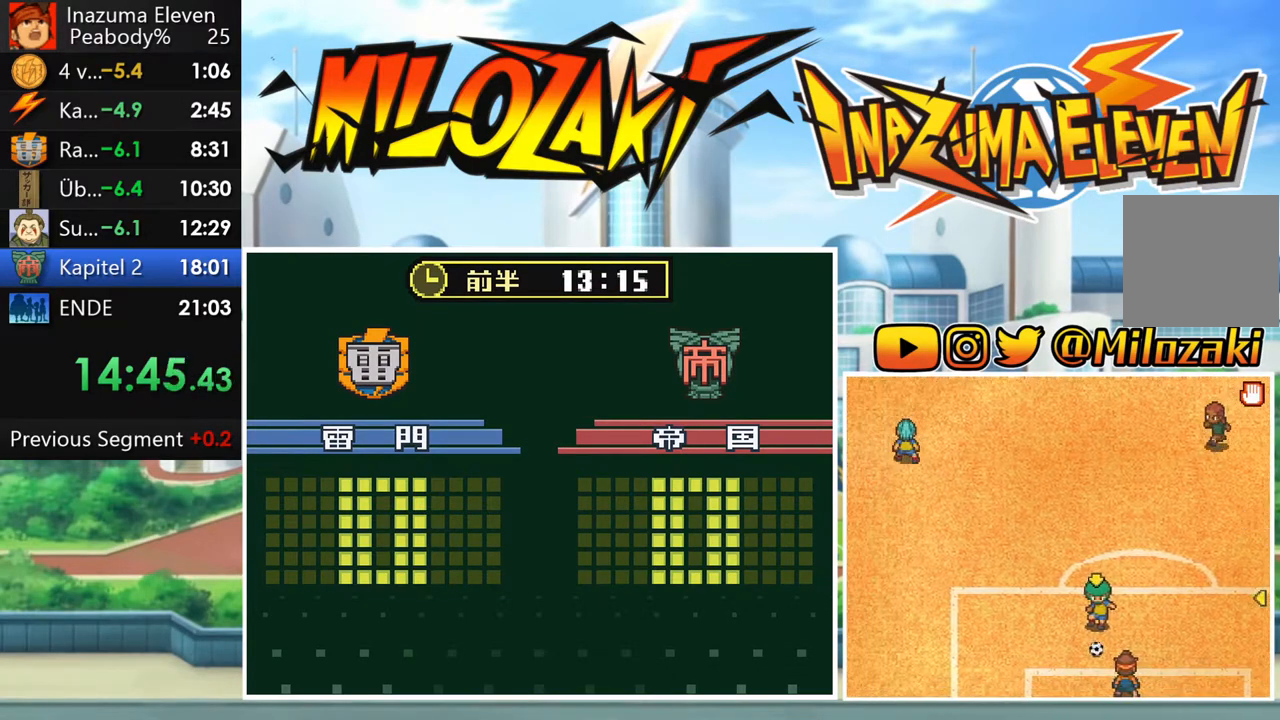
{"buttons": [], "left_stick": "center", "events": [[117, "left_stick", "center"]]}
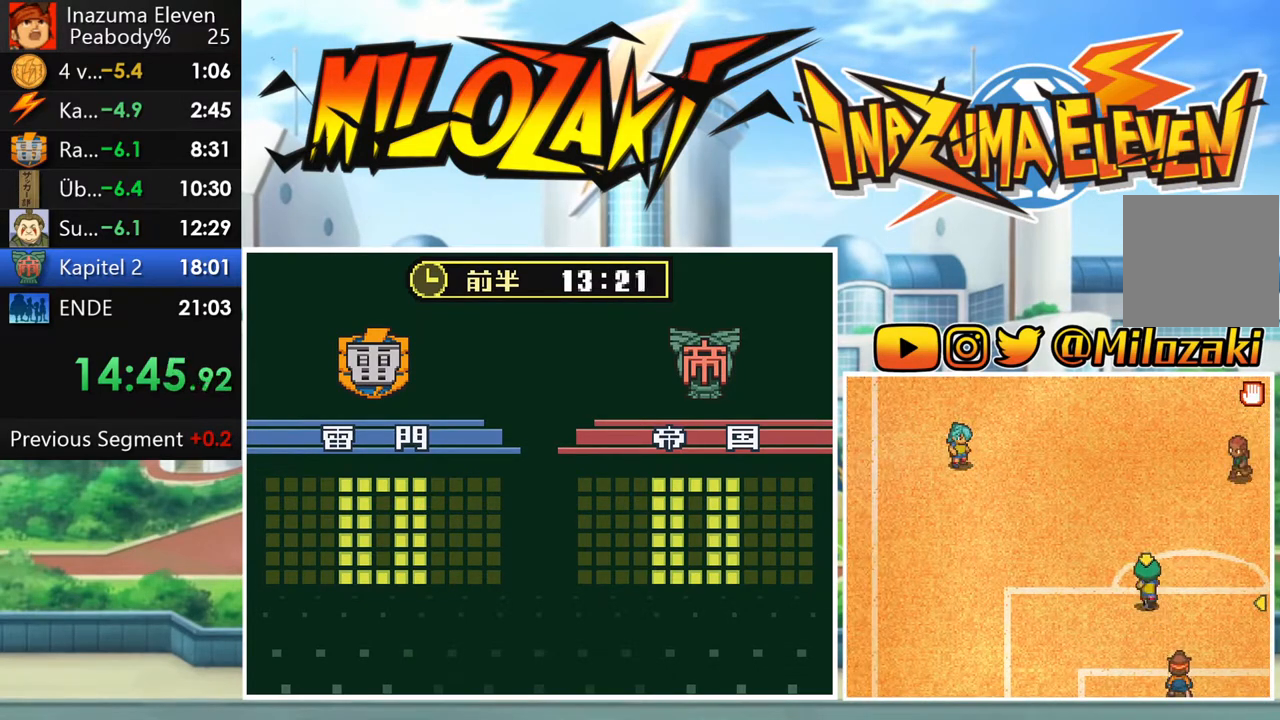
{"buttons": [], "left_stick": "up-left", "events": [[350, "left_stick", "up-left"]]}
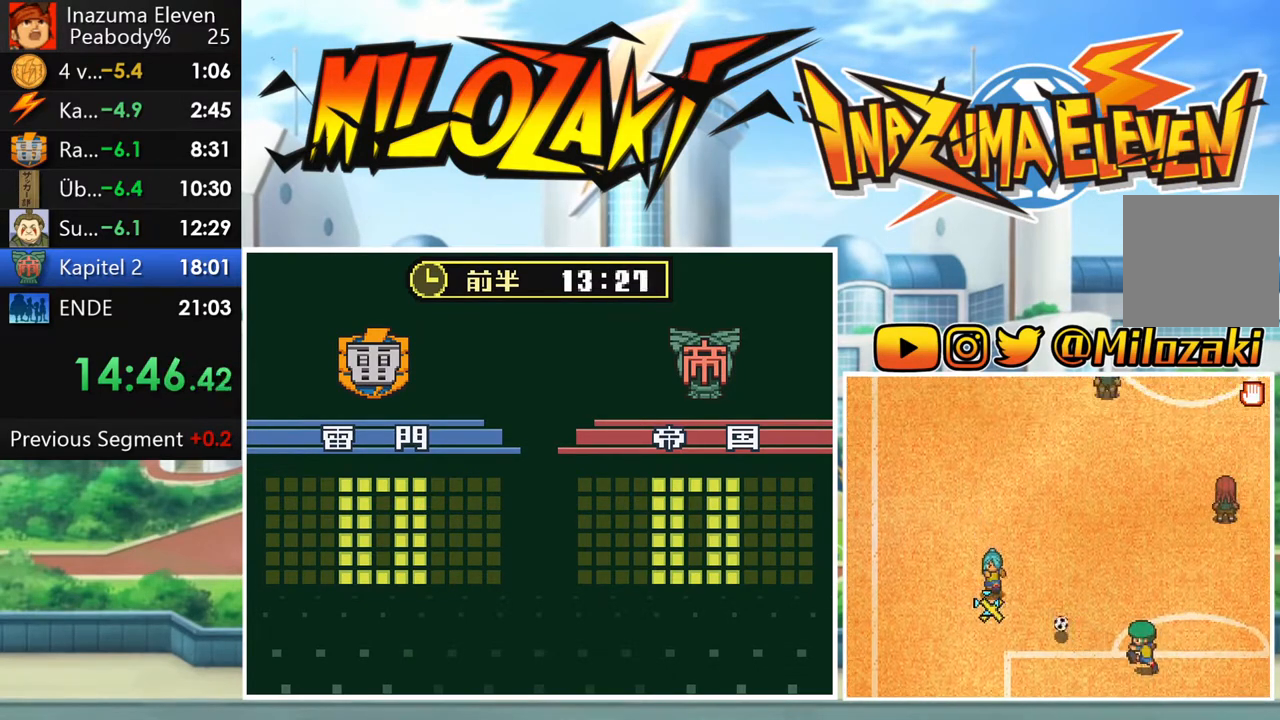
{"buttons": [], "left_stick": "center", "events": [[50, "left_stick", "down"], [267, "left_stick", "center"]]}
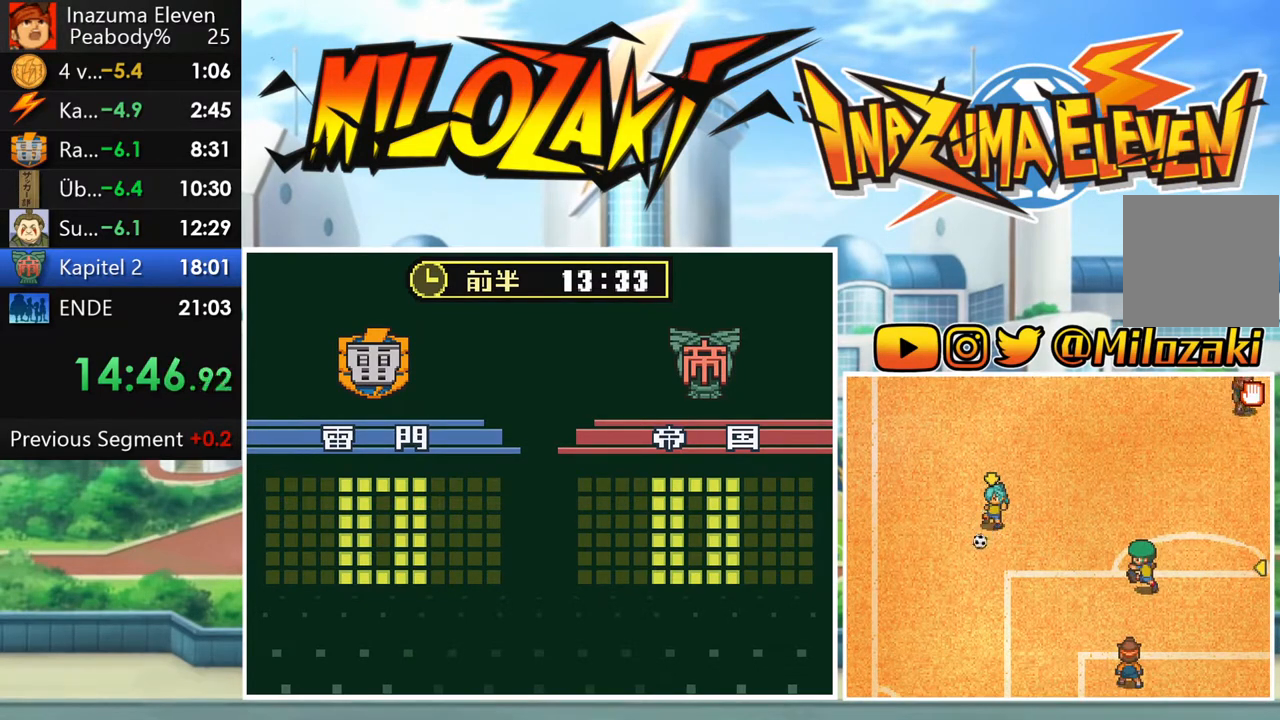
{"buttons": [], "left_stick": "center", "events": []}
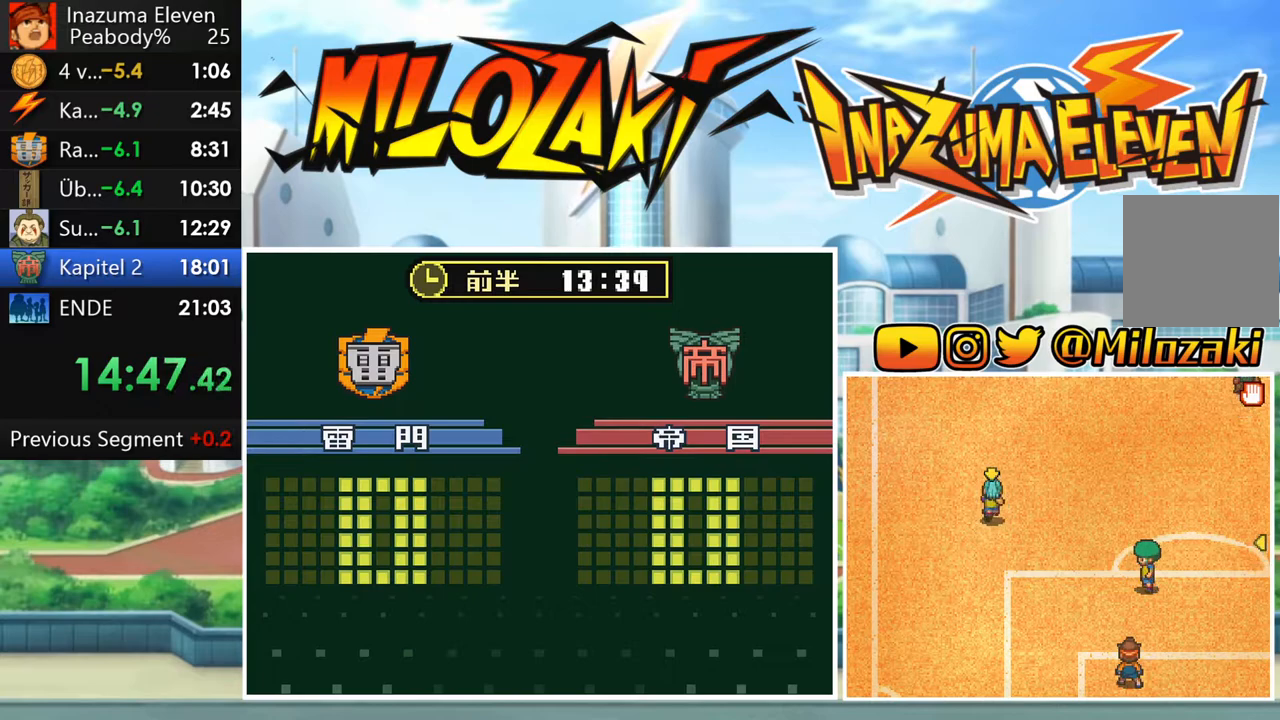
{"buttons": [], "left_stick": "center", "events": []}
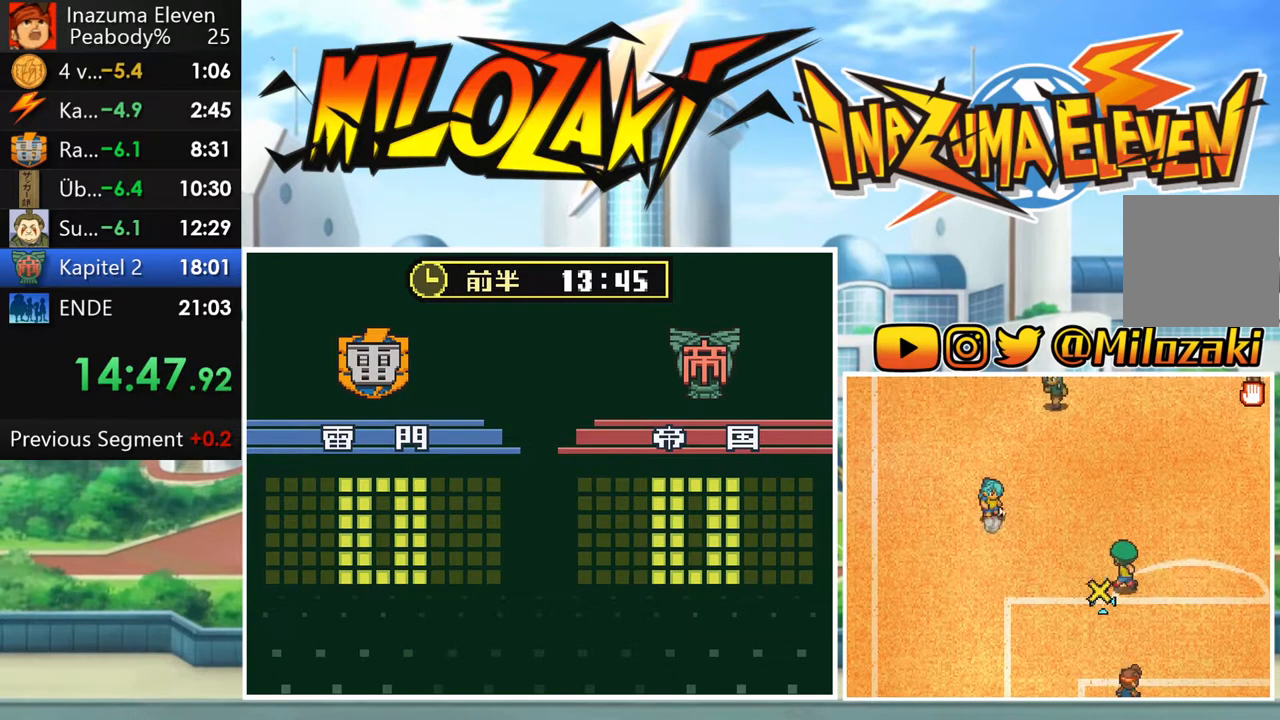
{"buttons": [], "left_stick": "right", "events": [[267, "left_stick", "right"]]}
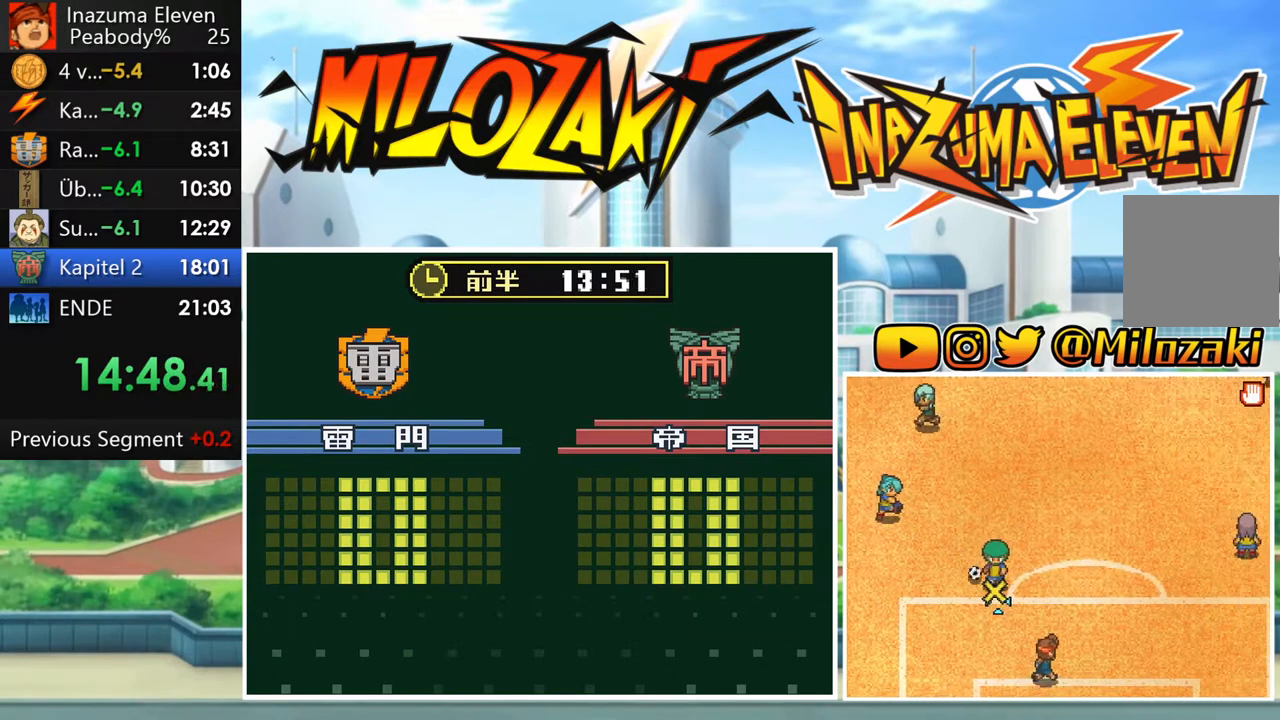
{"buttons": [], "left_stick": "center", "events": [[67, "left_stick", "center"]]}